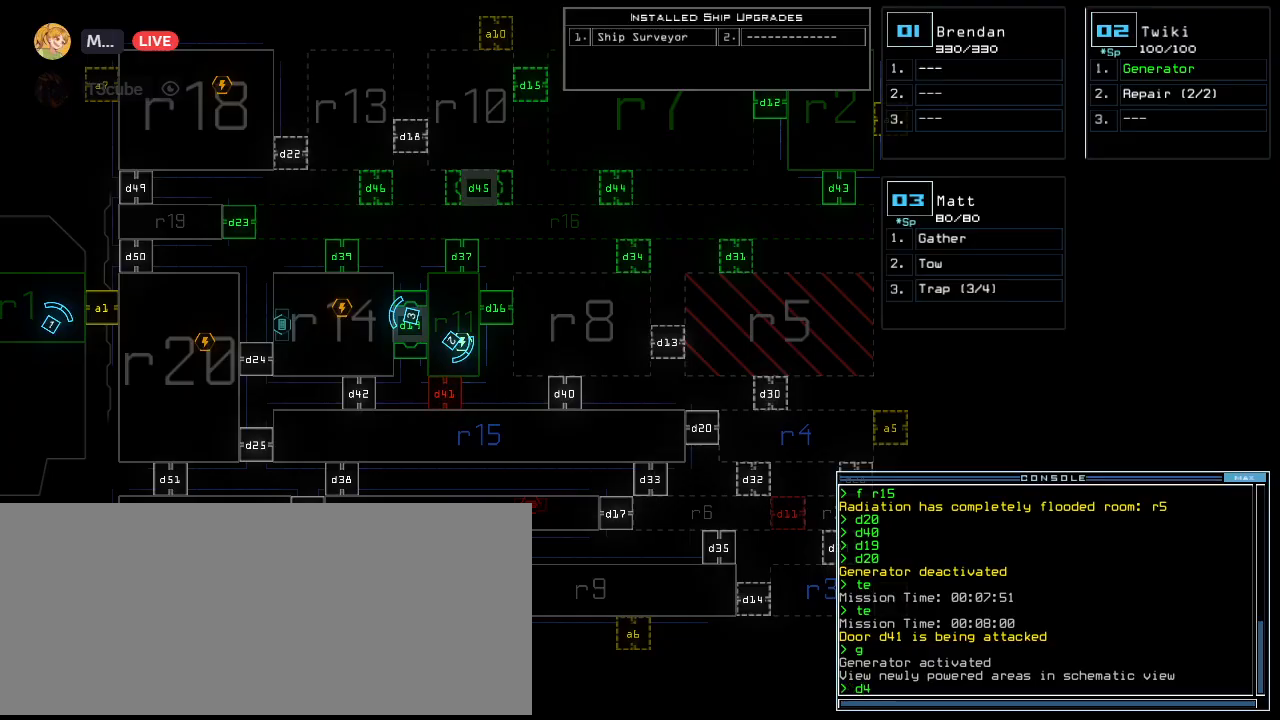
Gameplay with keyboard; each line is a JSON object with the keys held at the frame after it. "events" lists presses ("down") and releases ("up") of ".", "0", "1", "2", "3", "4", "5", "6", "7", "8", "9", "a", "b", "backspace", "c", "caps_lock", "comma", "ctrl_l", "ctrl_r", "d", "down", "e", "equals", "escape", "f", "f8", "g", "h", "i", "j", "k", "l", "left", "m", "minus", "n", "o", "p", "q", "quote", "r", "return", "right", "s", "semicolon", "shift_l", "shift_r", "space", "tab", "tilde", "u", "up", "v", "w", "x", "y" and "z" between this image and that frame as [ms after this image, input, new state], when the widget could be followed in between. No other keys are recorded. Mouse input is not recorded. Not read: t.
{"keys": ["down"], "events": [[60, "5", "down"], [100, "return", "down"], [120, "5", "up"], [180, "return", "up"], [360, "2", "down"], [380, "down", "down"], [460, "2", "up"]]}
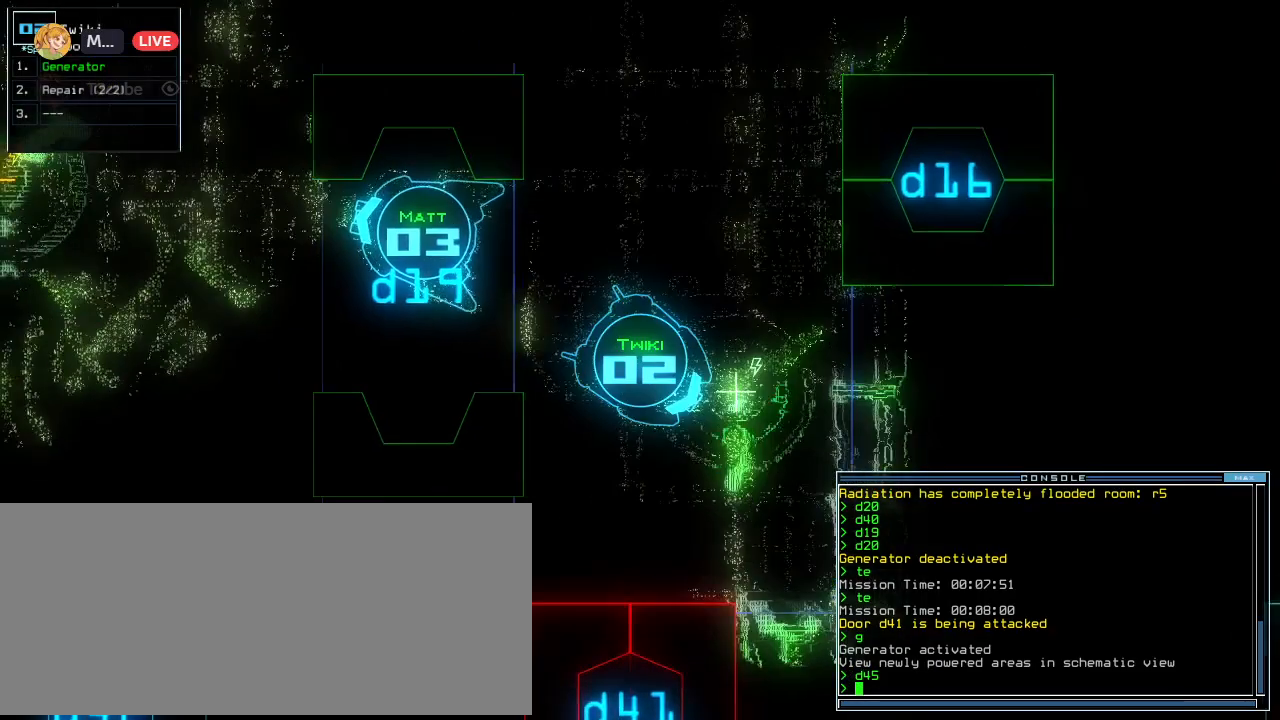
{"keys": ["down", "left"], "events": [[80, "left", "down"], [280, "left", "up"], [440, "left", "down"]]}
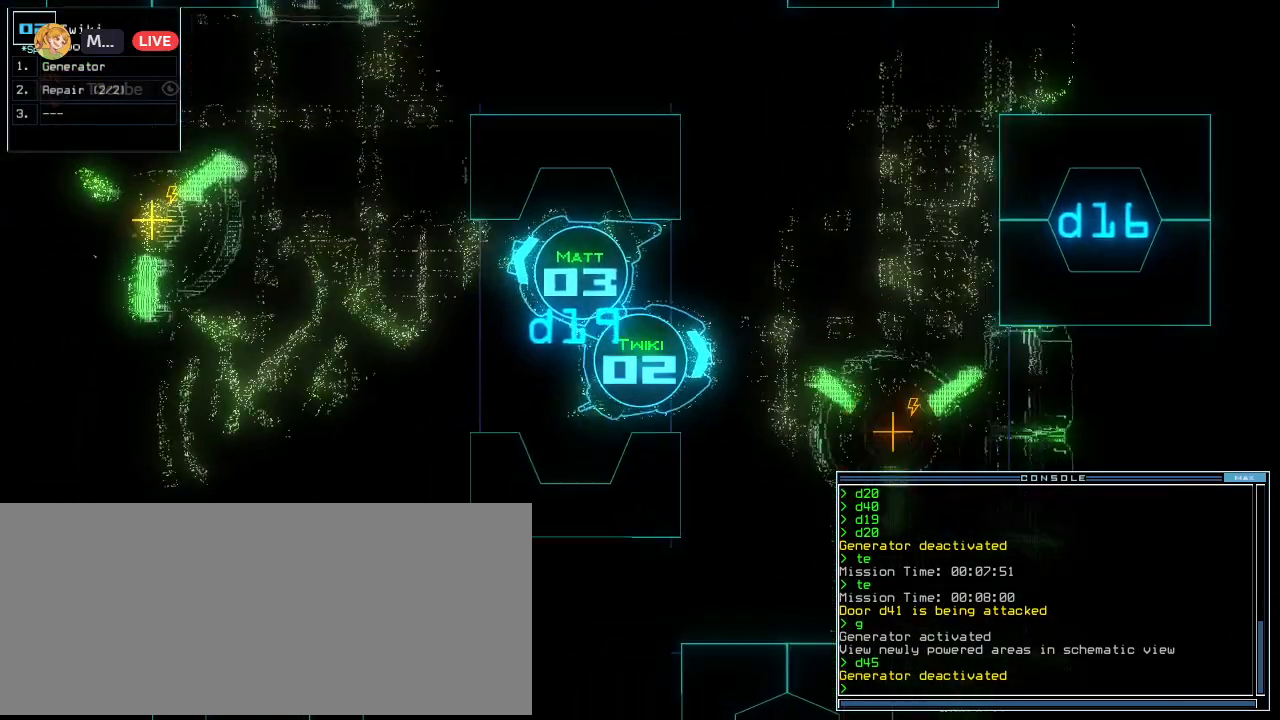
{"keys": ["down"], "events": [[100, "left", "up"], [180, "right", "down"], [240, "right", "up"], [400, "right", "down"], [440, "right", "up"]]}
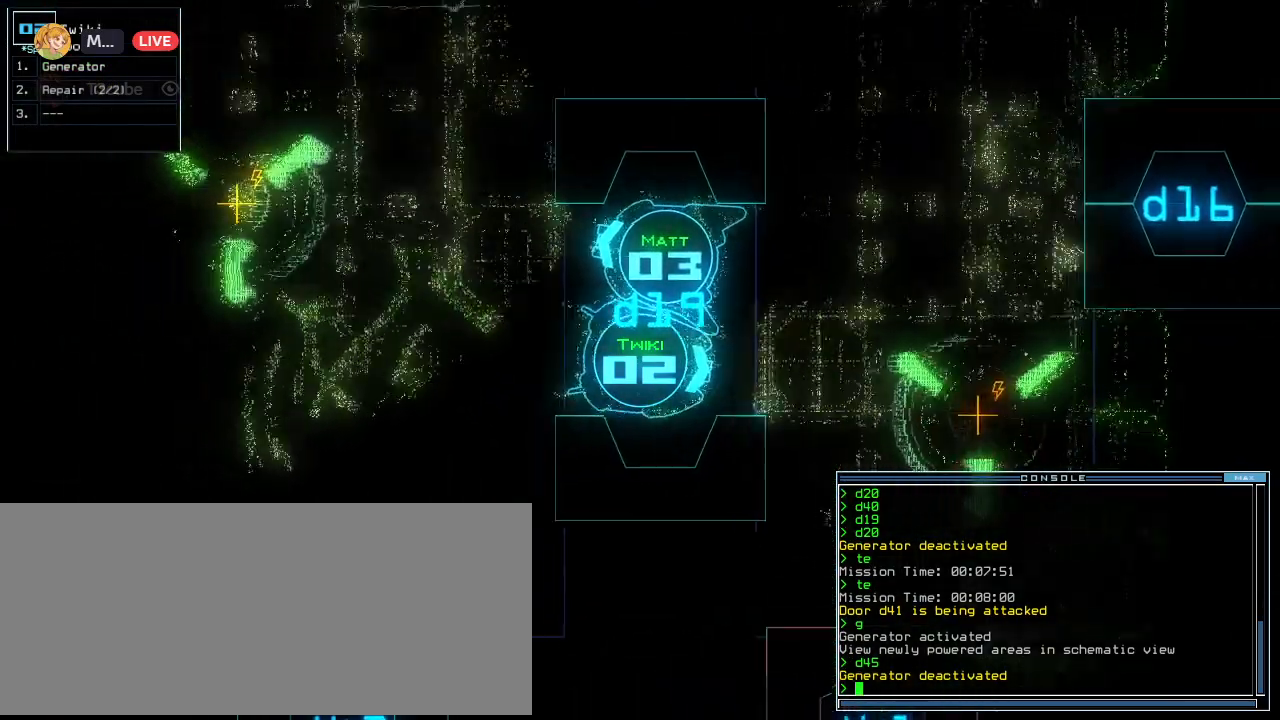
{"keys": ["down"], "events": [[60, "right", "down"], [160, "right", "up"], [260, "right", "down"], [300, "right", "up"]]}
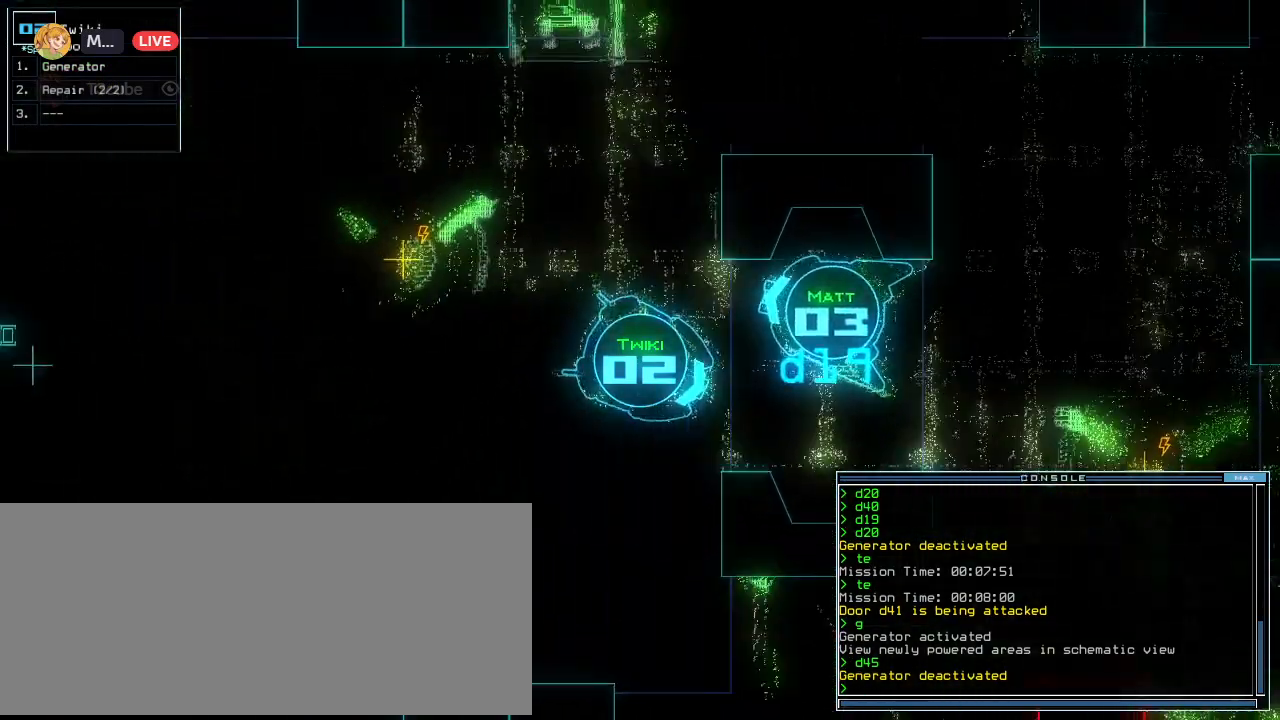
{"keys": ["down"], "events": [[120, "g", "down"], [180, "g", "up"], [380, "return", "down"], [500, "return", "up"]]}
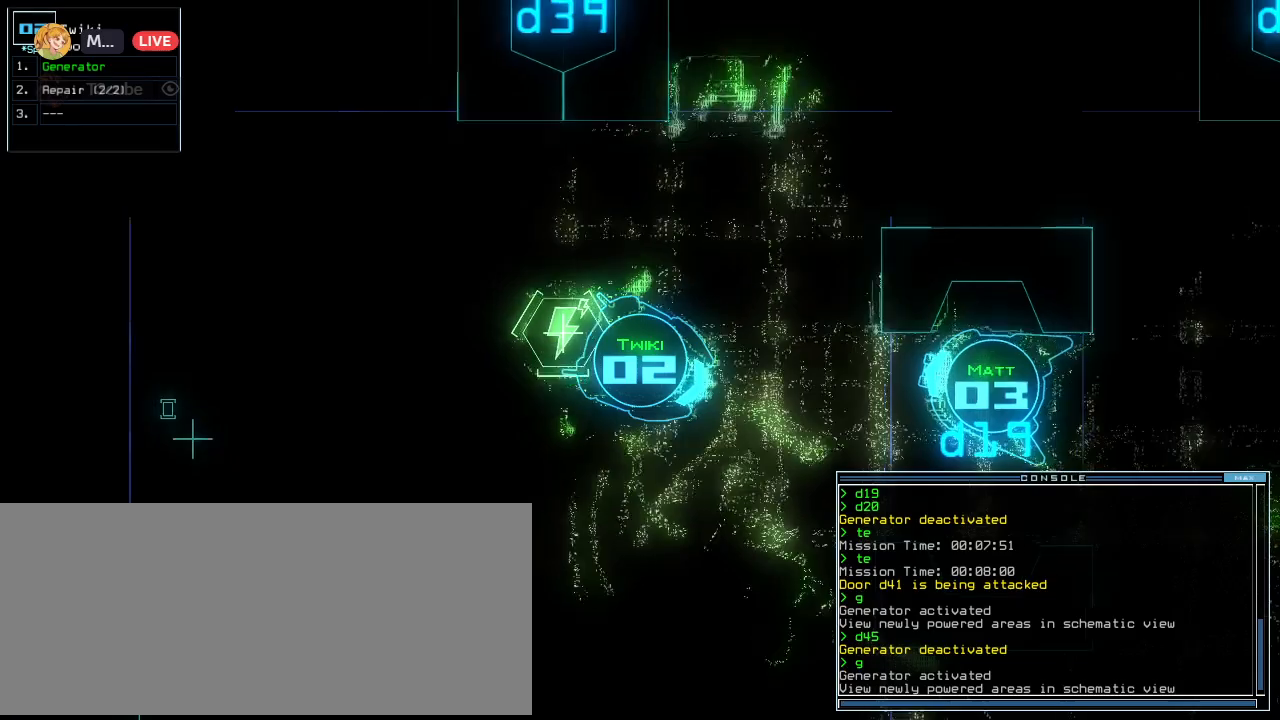
{"keys": []}
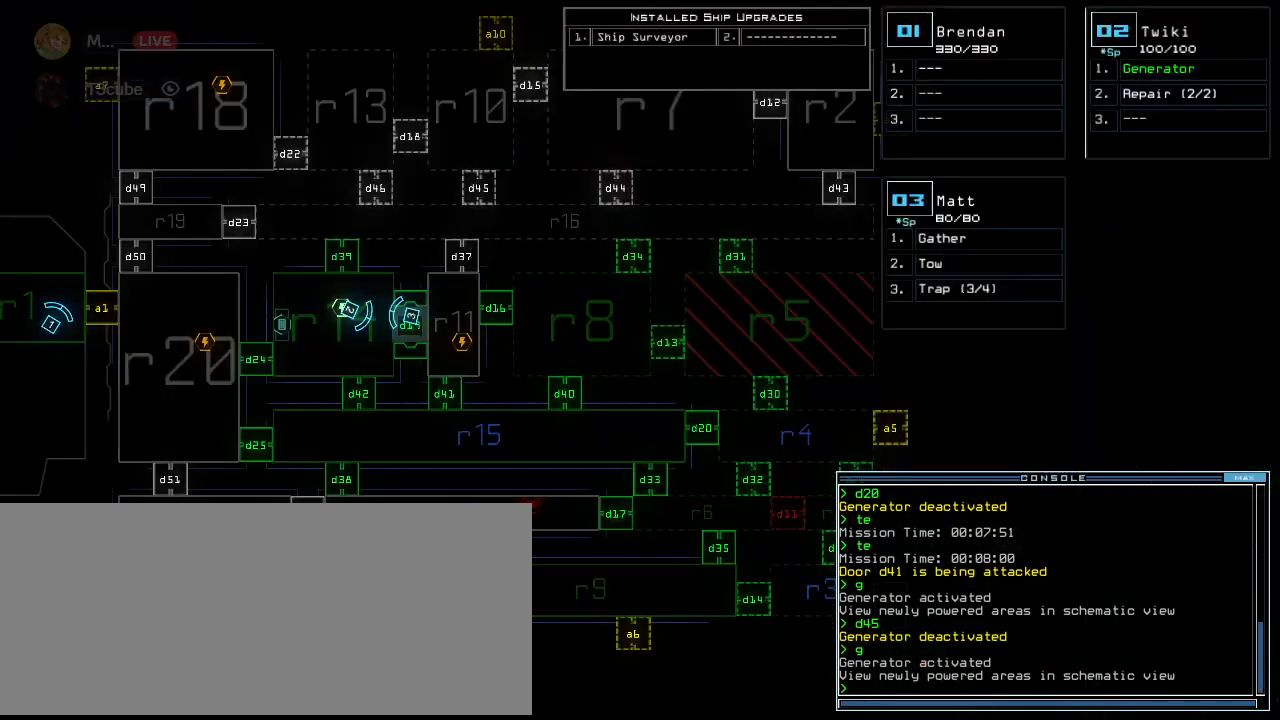
{"keys": ["up"], "events": [[260, "3", "down"], [260, "left", "down"], [320, "3", "up"], [320, "up", "down"], [440, "left", "up"]]}
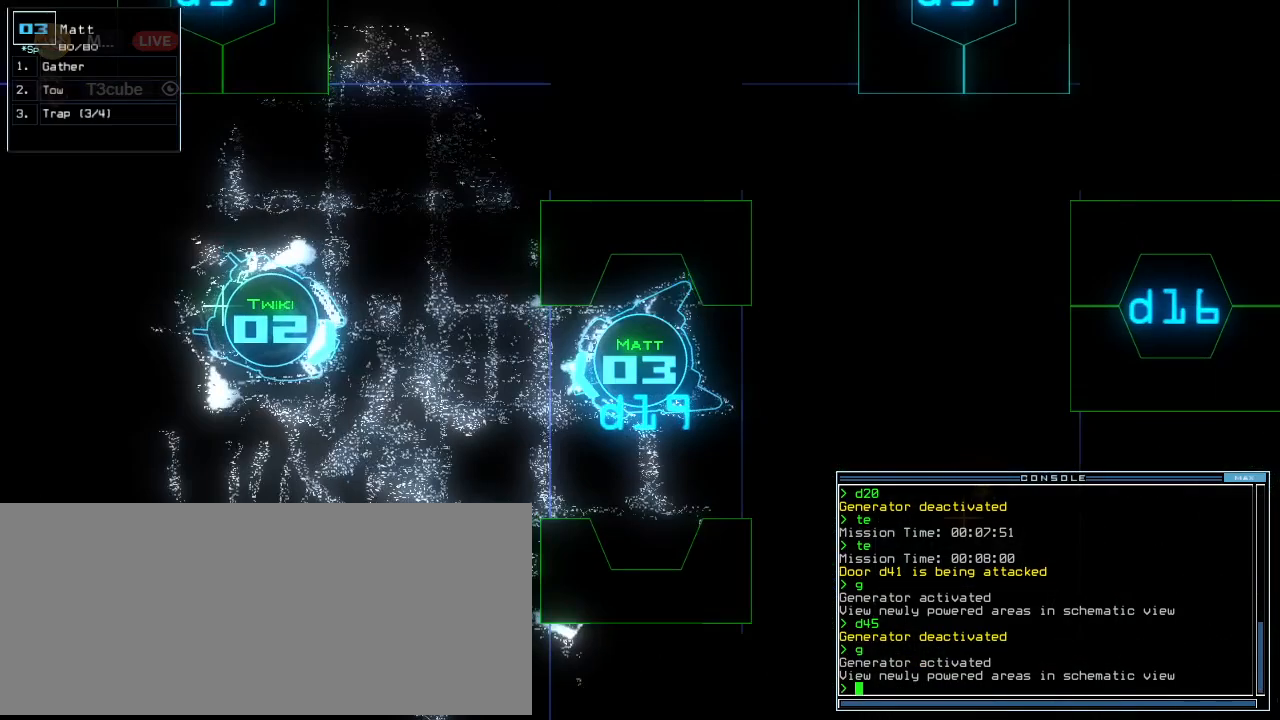
{"keys": [], "events": [[20, "d", "down"], [80, "d", "up"], [280, "up", "up"]]}
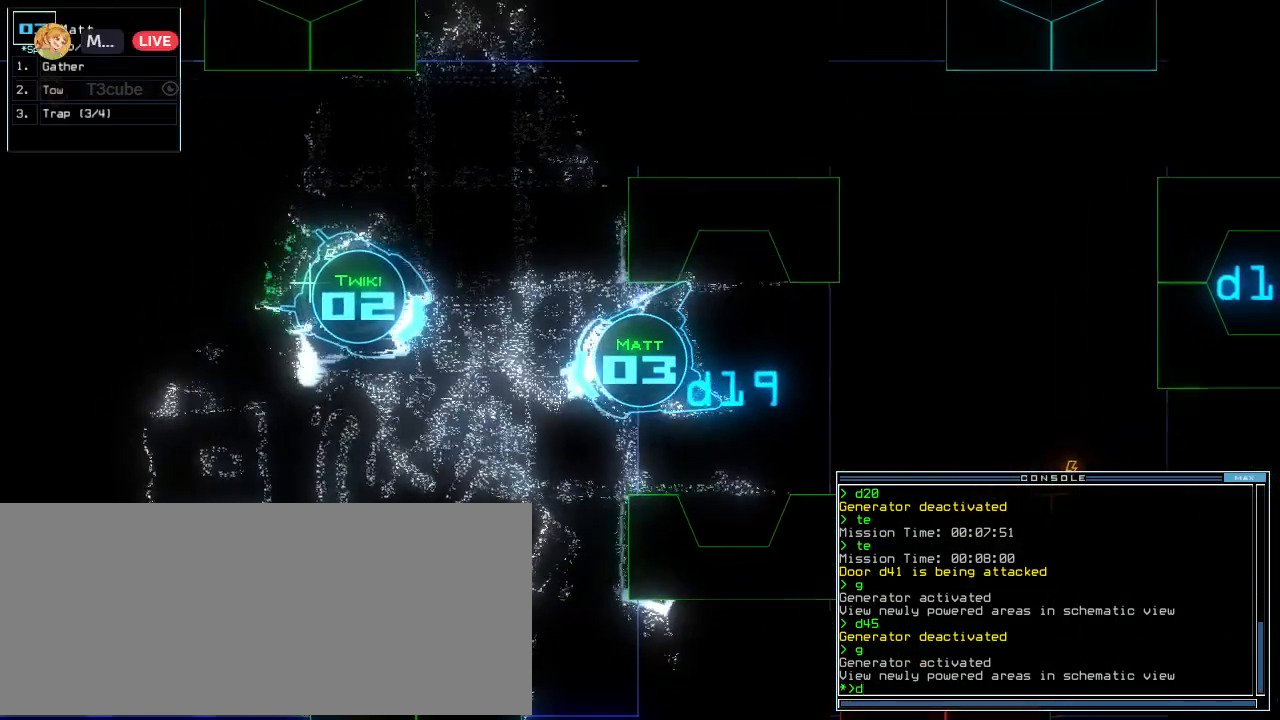
{"keys": [], "events": [[160, "4", "down"], [240, "2", "down"], [260, "4", "up"], [320, "2", "up"], [320, "return", "down"], [380, "return", "up"]]}
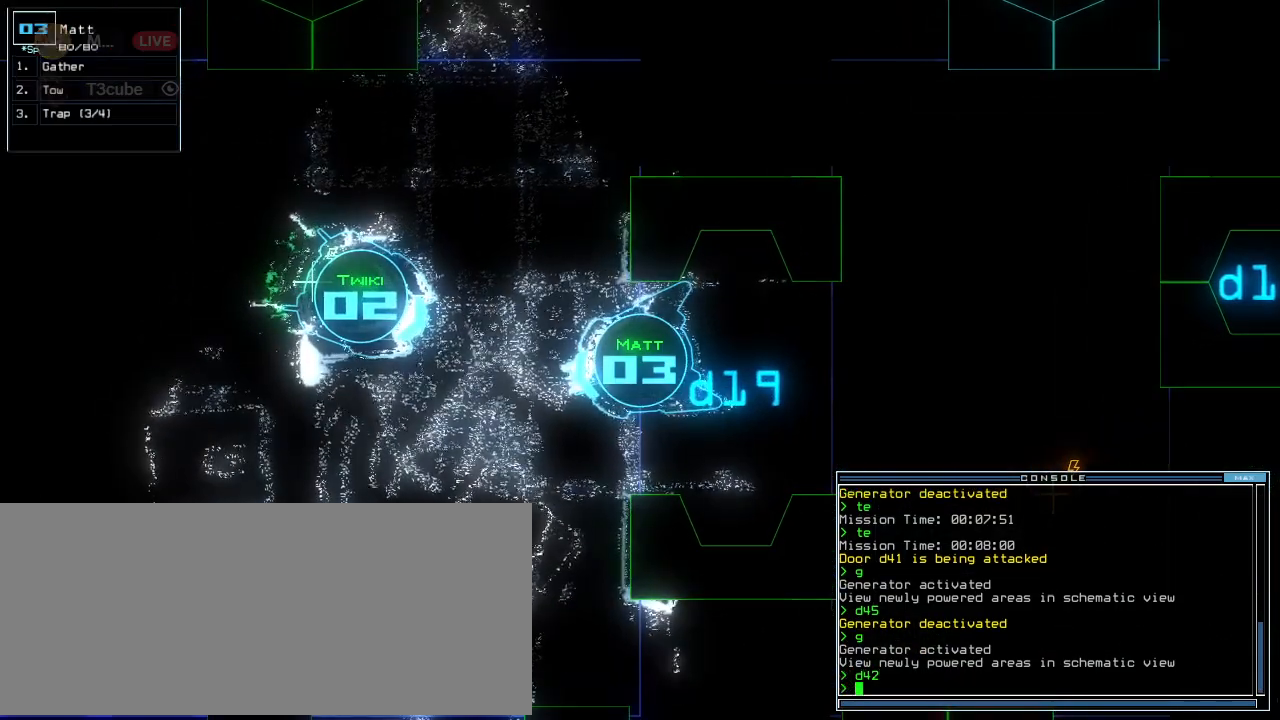
{"keys": [], "events": [[20, "d", "down"], [120, "d", "up"]]}
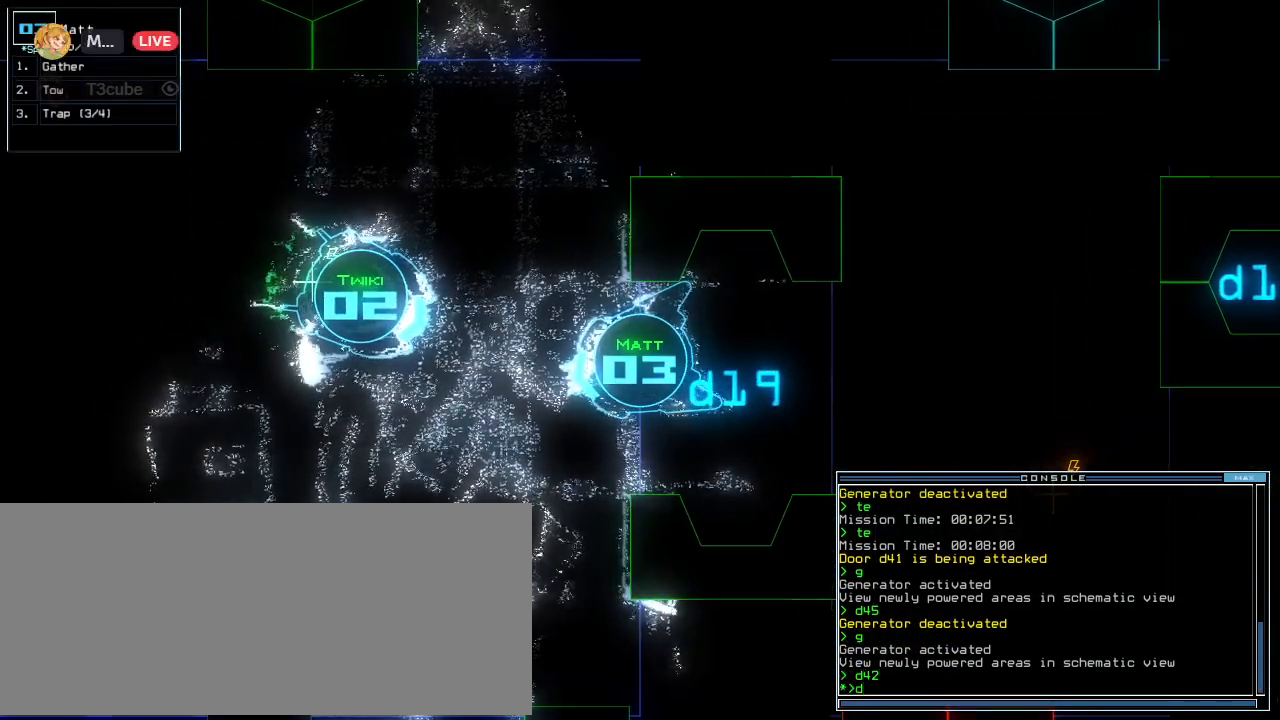
{"keys": [], "events": [[60, "4", "down"], [120, "2", "down"], [160, "4", "up"], [200, "2", "up"], [340, "return", "down"], [420, "return", "up"]]}
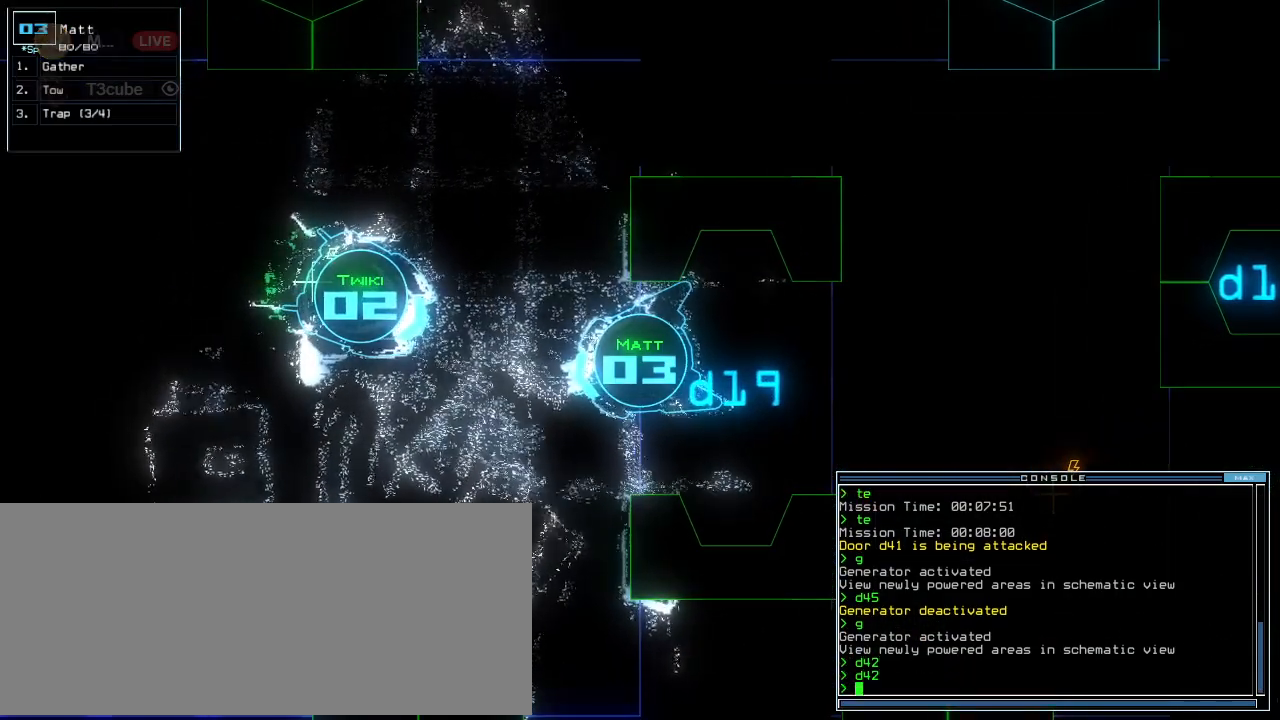
{"keys": [], "events": [[120, "space", "down"], [180, "space", "up"]]}
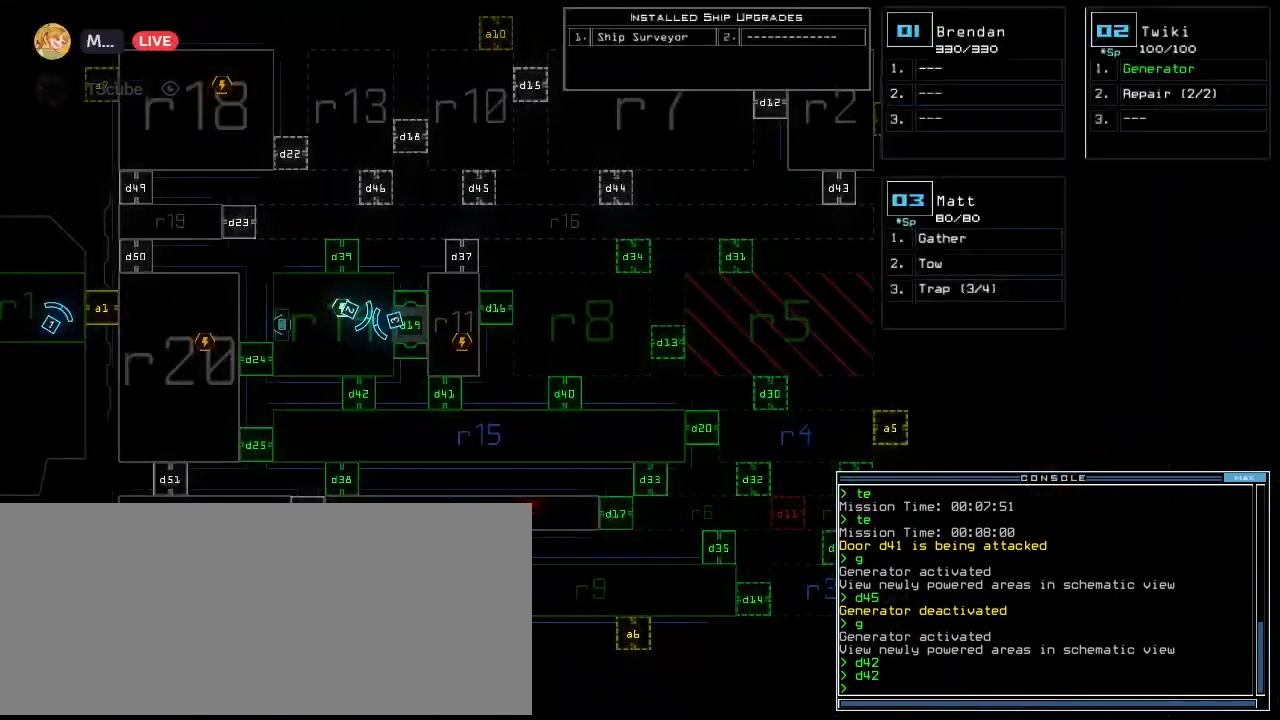
{"keys": [], "events": []}
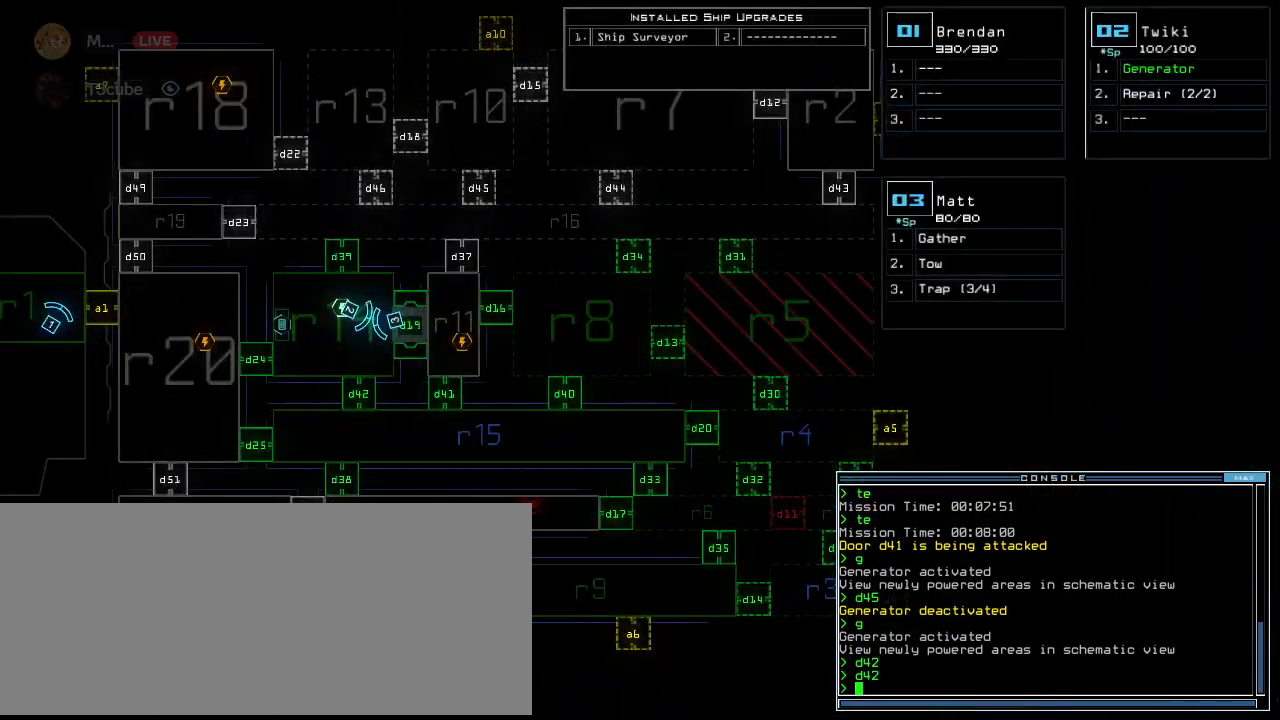
{"keys": ["down", "right"], "events": [[20, "3", "down"], [40, "down", "down"], [100, "3", "up"], [120, "right", "down"]]}
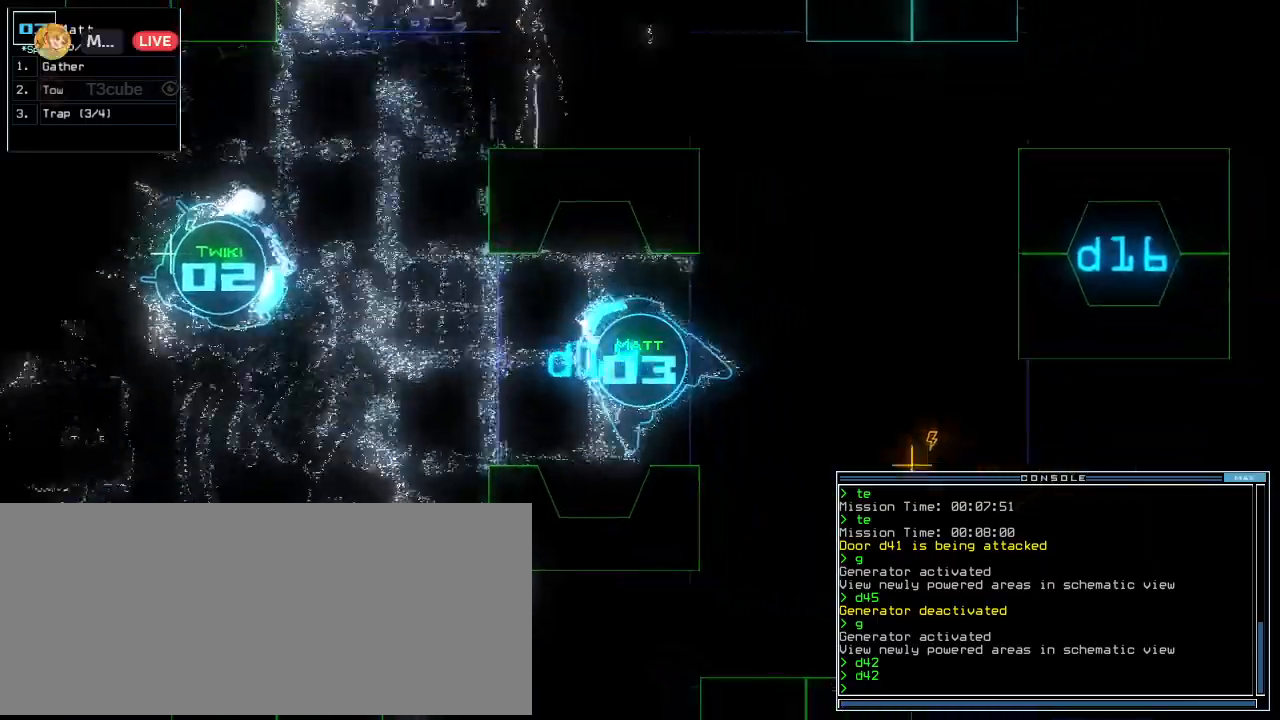
{"keys": ["d", "right", "up"], "events": [[100, "down", "up"], [220, "up", "down"], [480, "d", "down"]]}
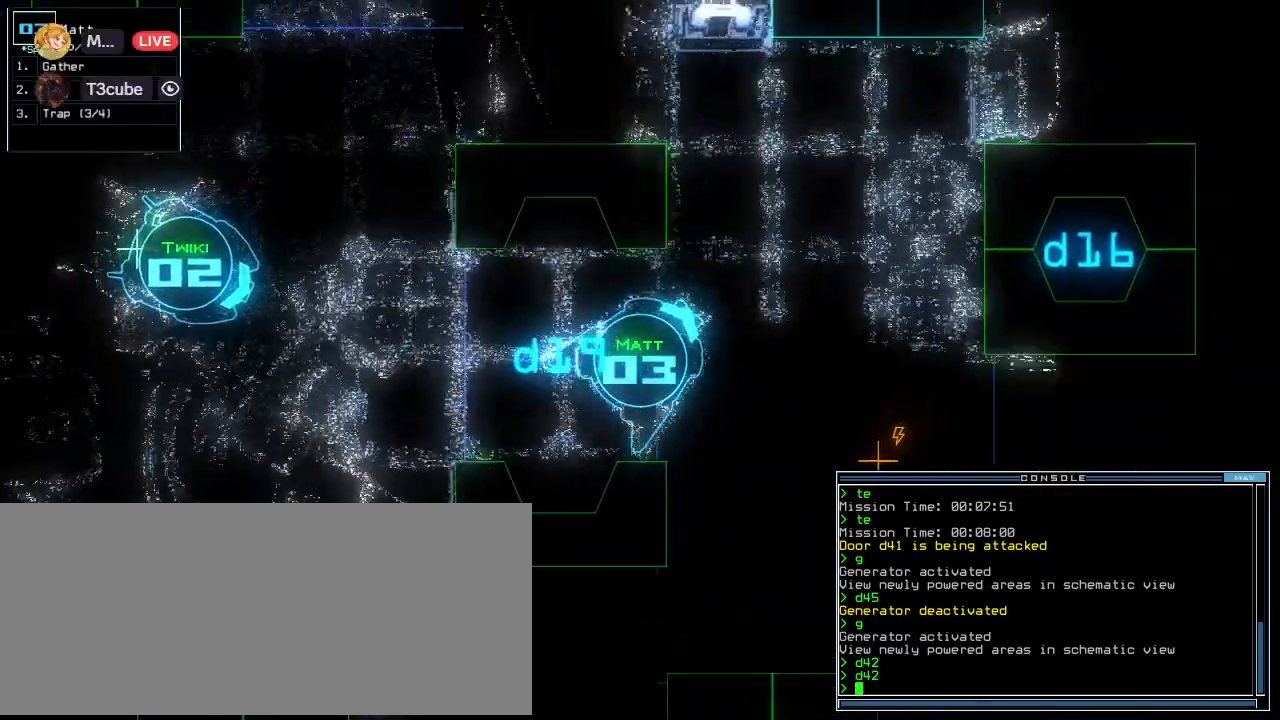
{"keys": ["right", "up"]}
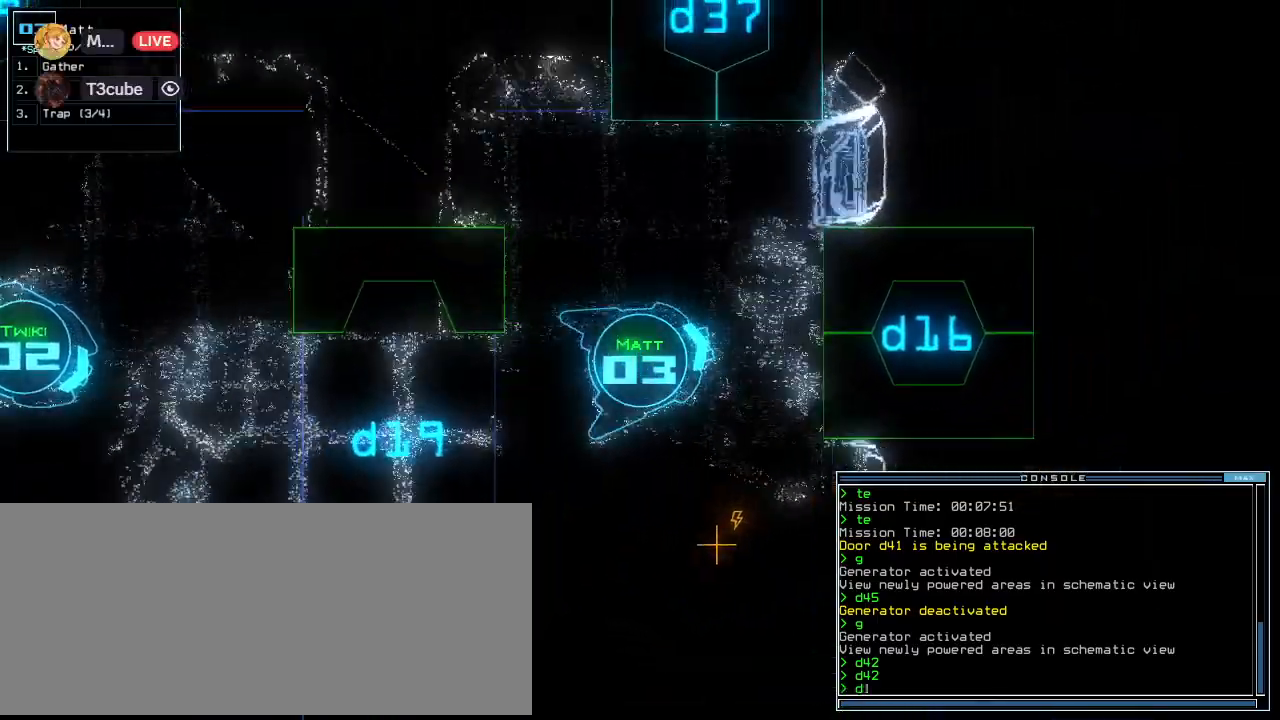
{"keys": [], "events": [[60, "6", "down"], [120, "6", "up"], [120, "right", "up"], [260, "up", "up"]]}
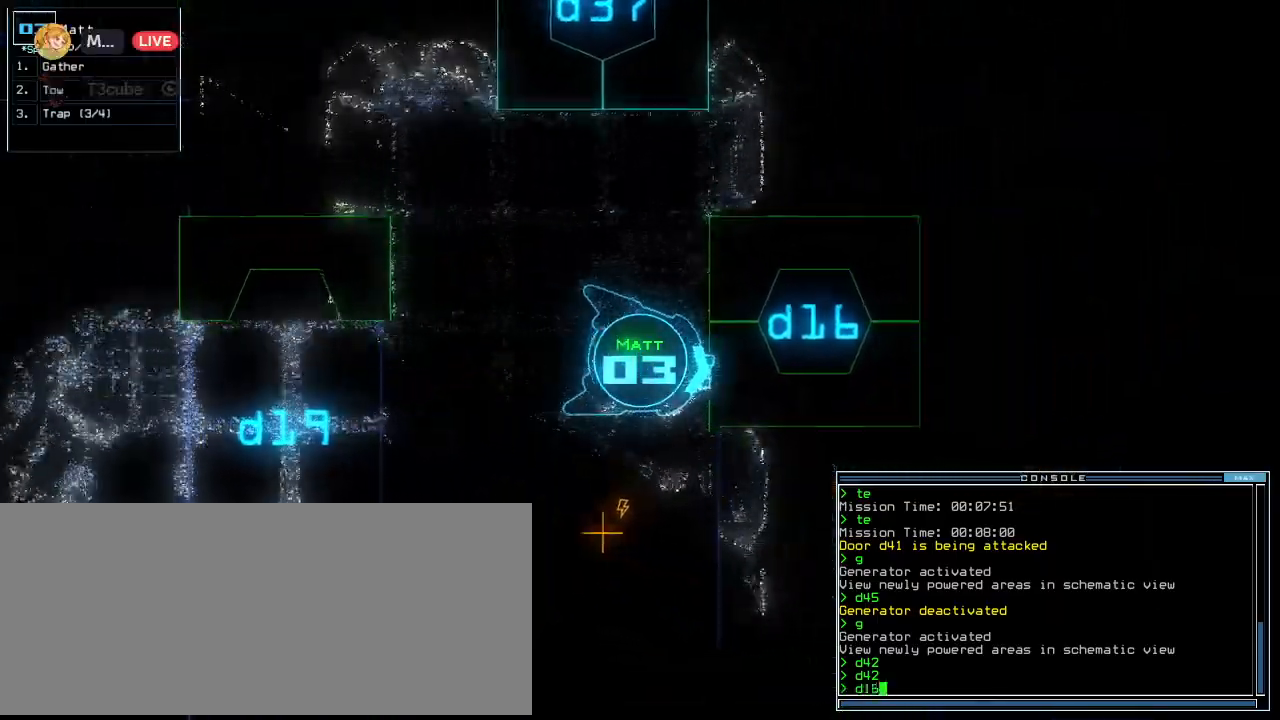
{"keys": ["up"], "events": [[40, "left", "down"], [120, "left", "up"], [200, "return", "down"], [260, "return", "up"], [380, "up", "down"]]}
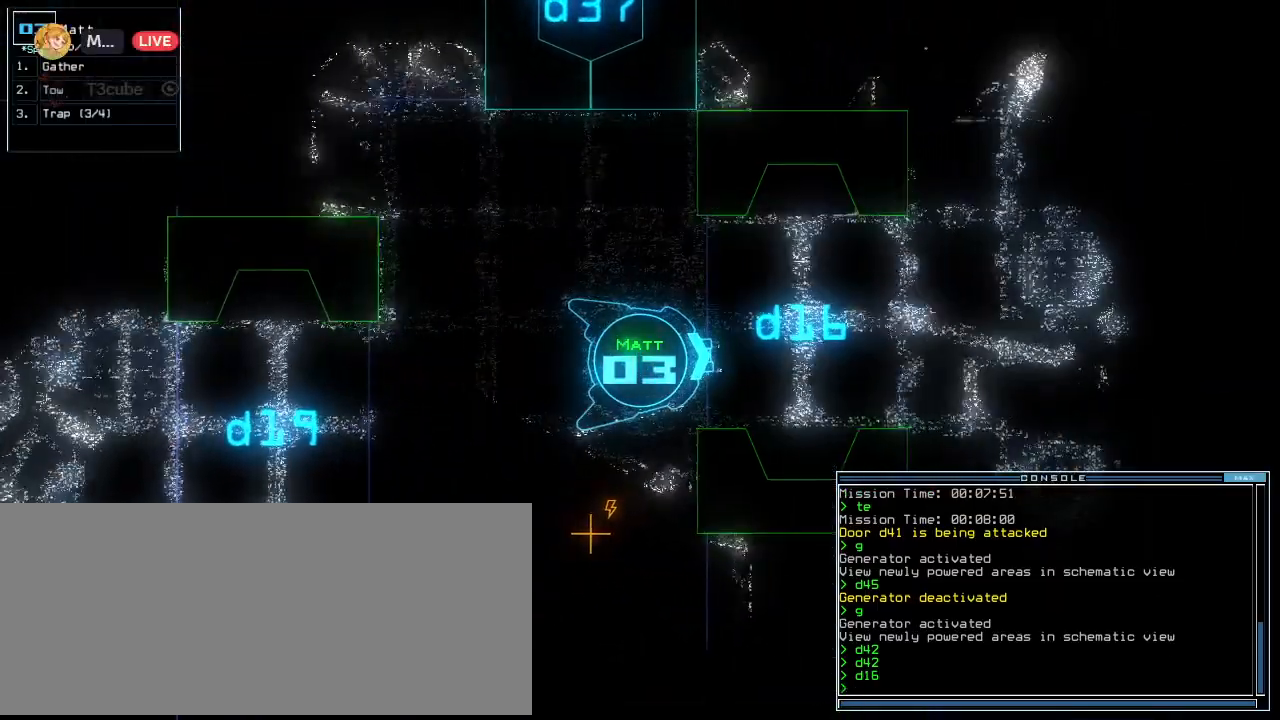
{"keys": [], "events": [[140, "right", "down"], [200, "right", "up"], [380, "up", "up"]]}
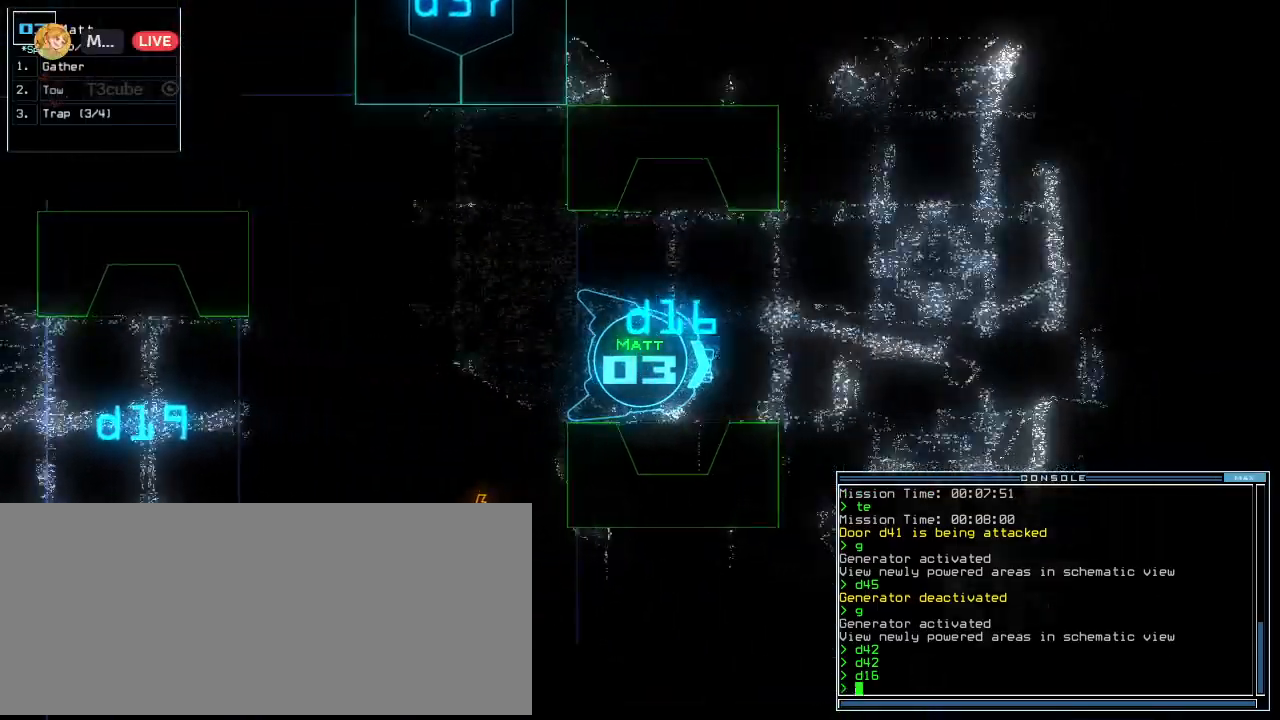
{"keys": [], "events": []}
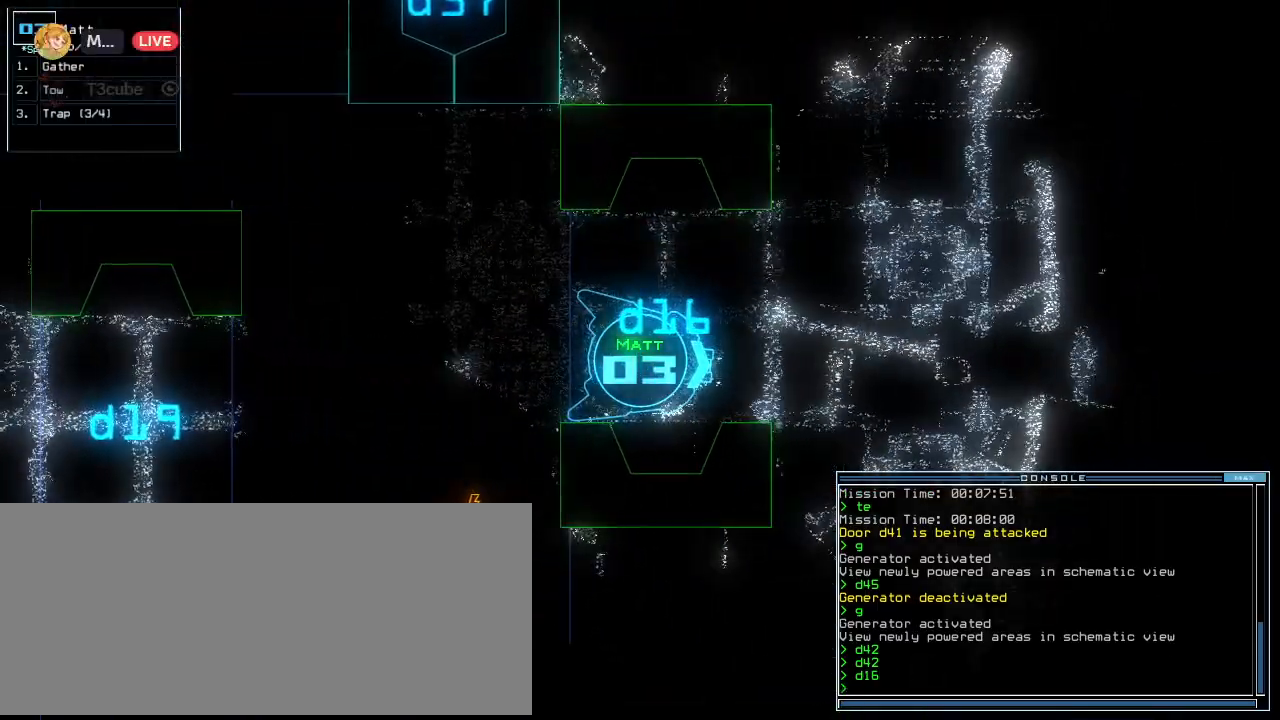
{"keys": [], "events": []}
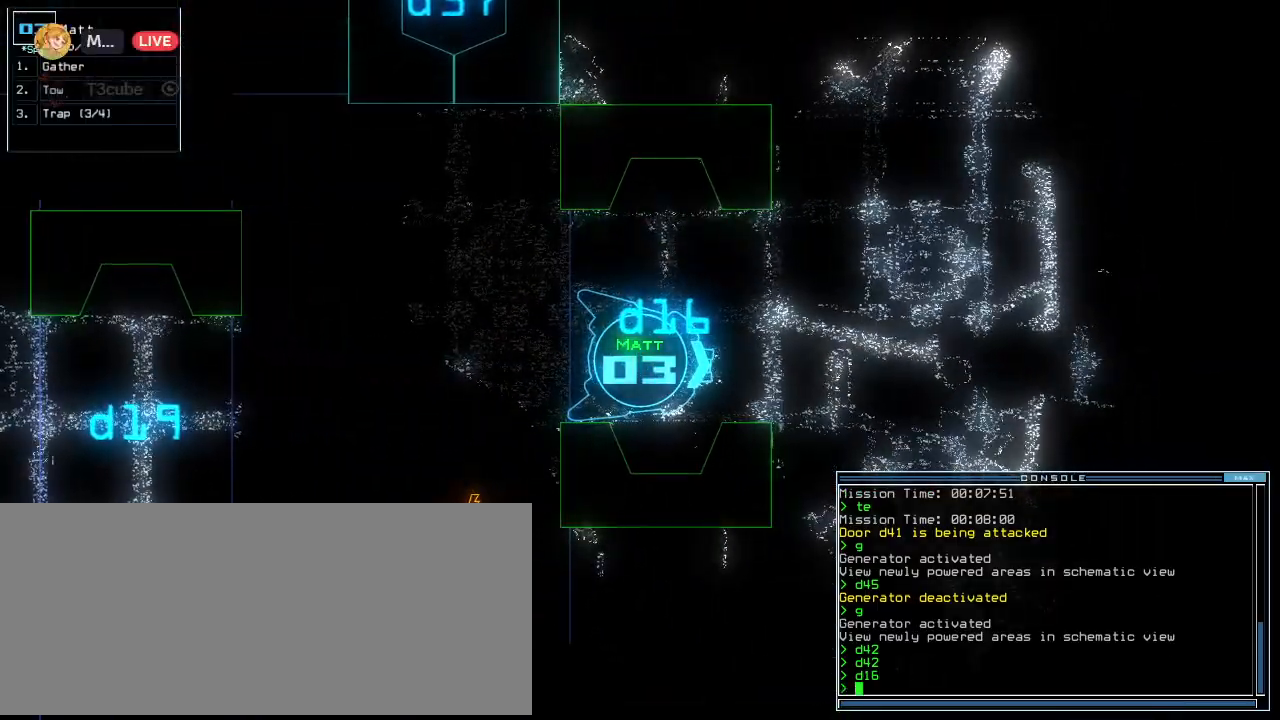
{"keys": [], "events": []}
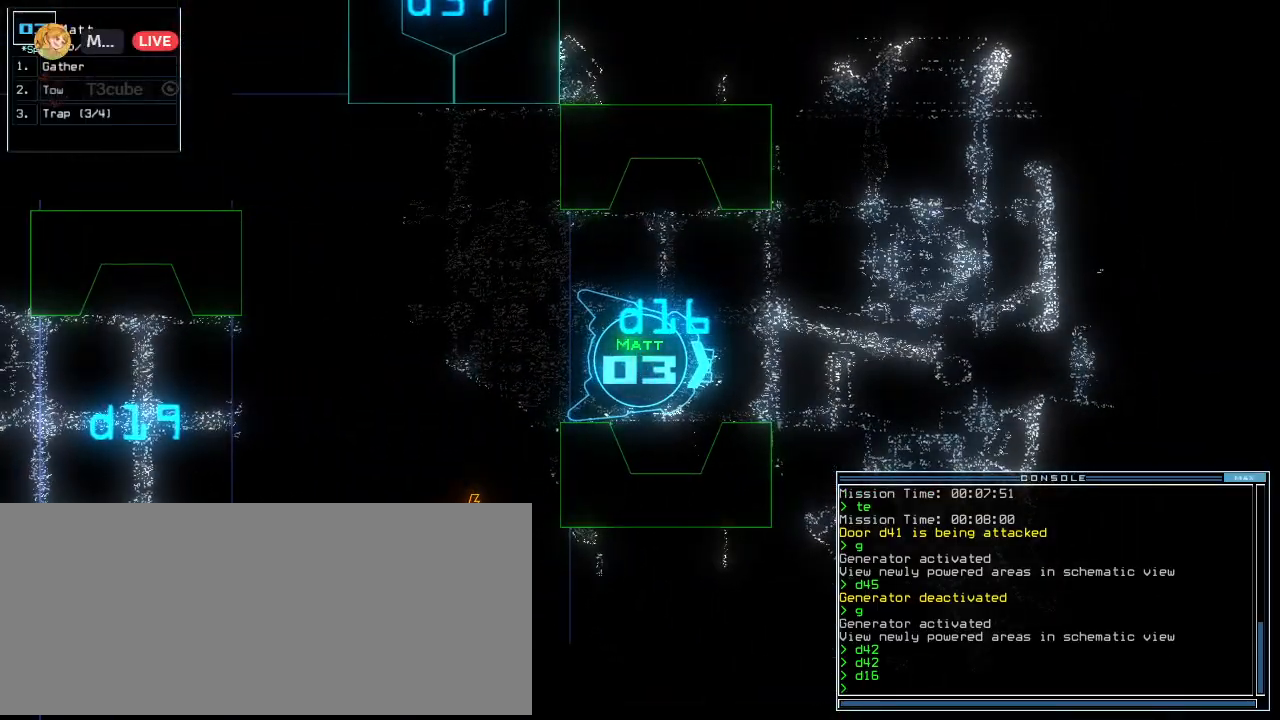
{"keys": [], "events": []}
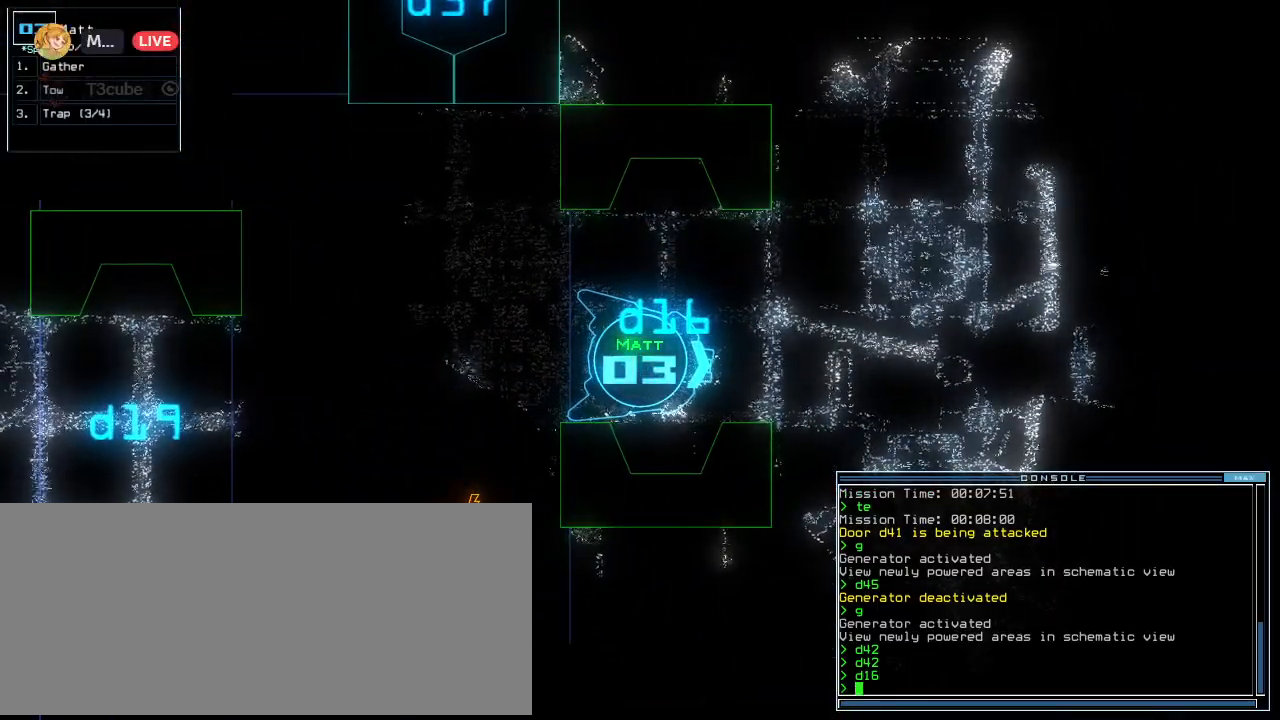
{"keys": [], "events": []}
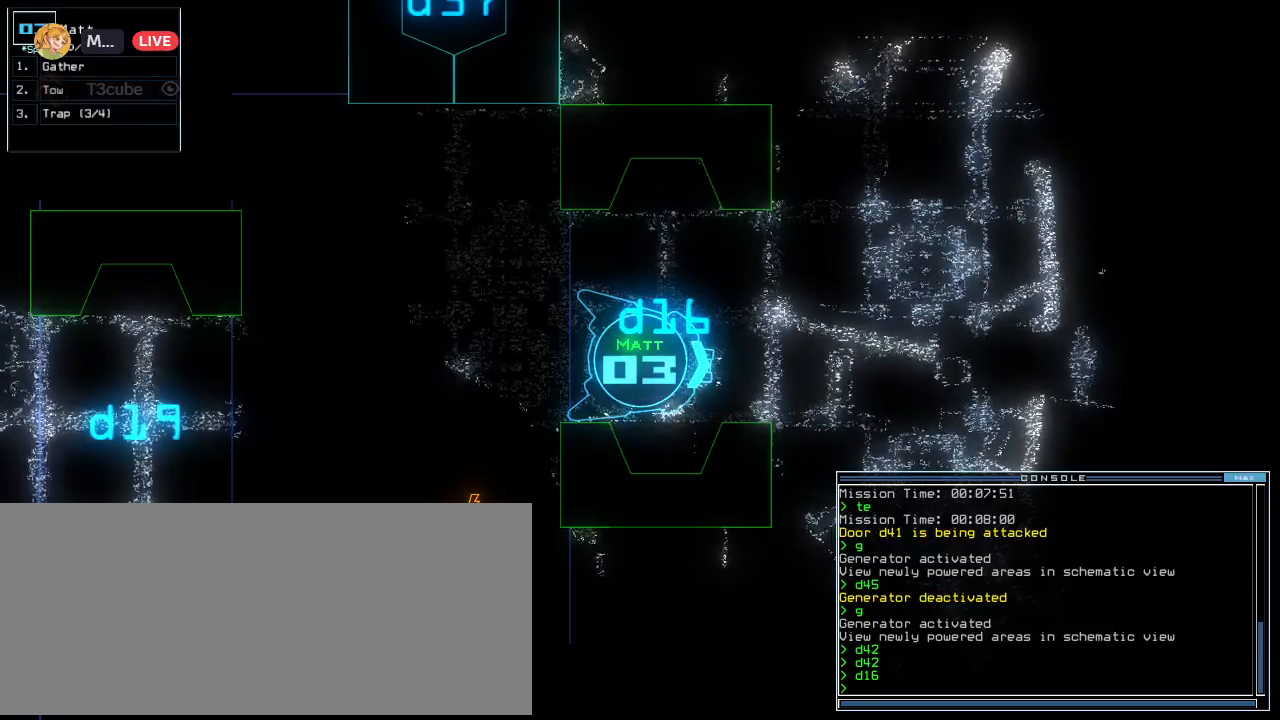
{"keys": [], "events": []}